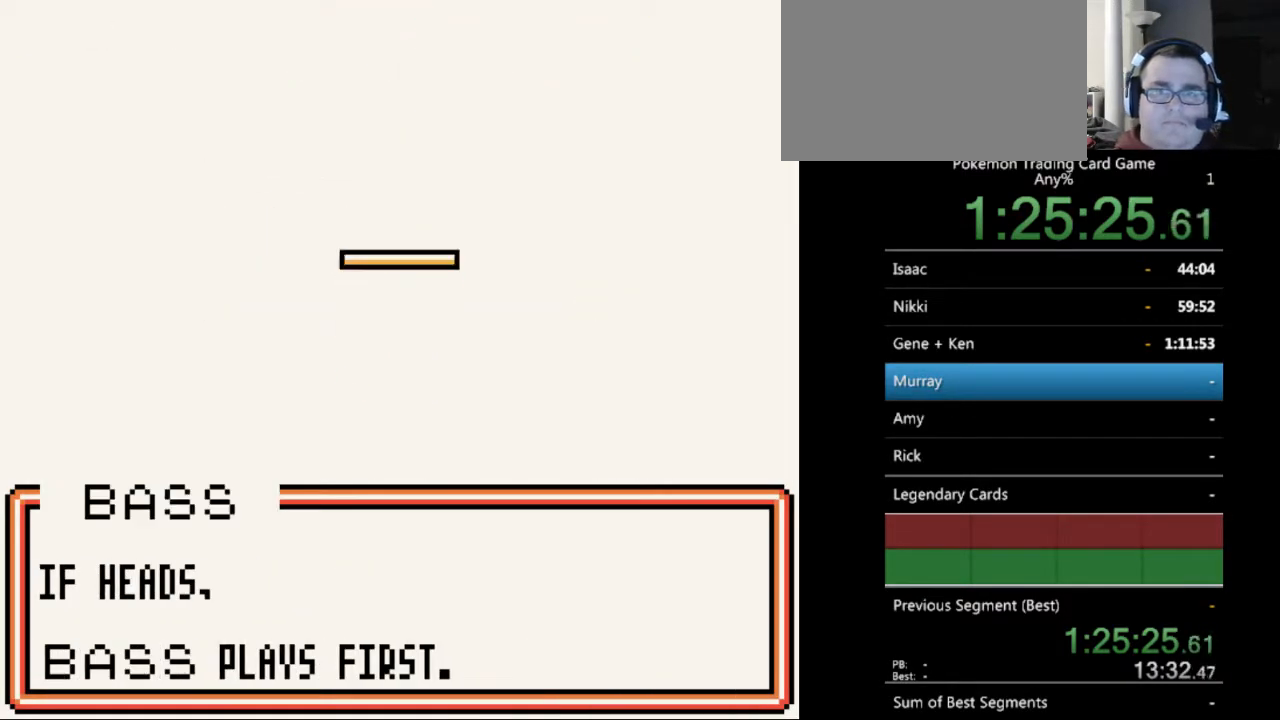
Gameplay with a controller (Nintendo layout); each line is a JSON object with the inputs held at the frame after it. "events" lists button and stick changes between this image and that frame as [ms after this image, input, new state], when the widget could be followed in between. Not read: L3 R3.
{"buttons": [], "events": [[133, "B", "down"], [233, "B", "up"], [333, "B", "down"], [467, "B", "up"]]}
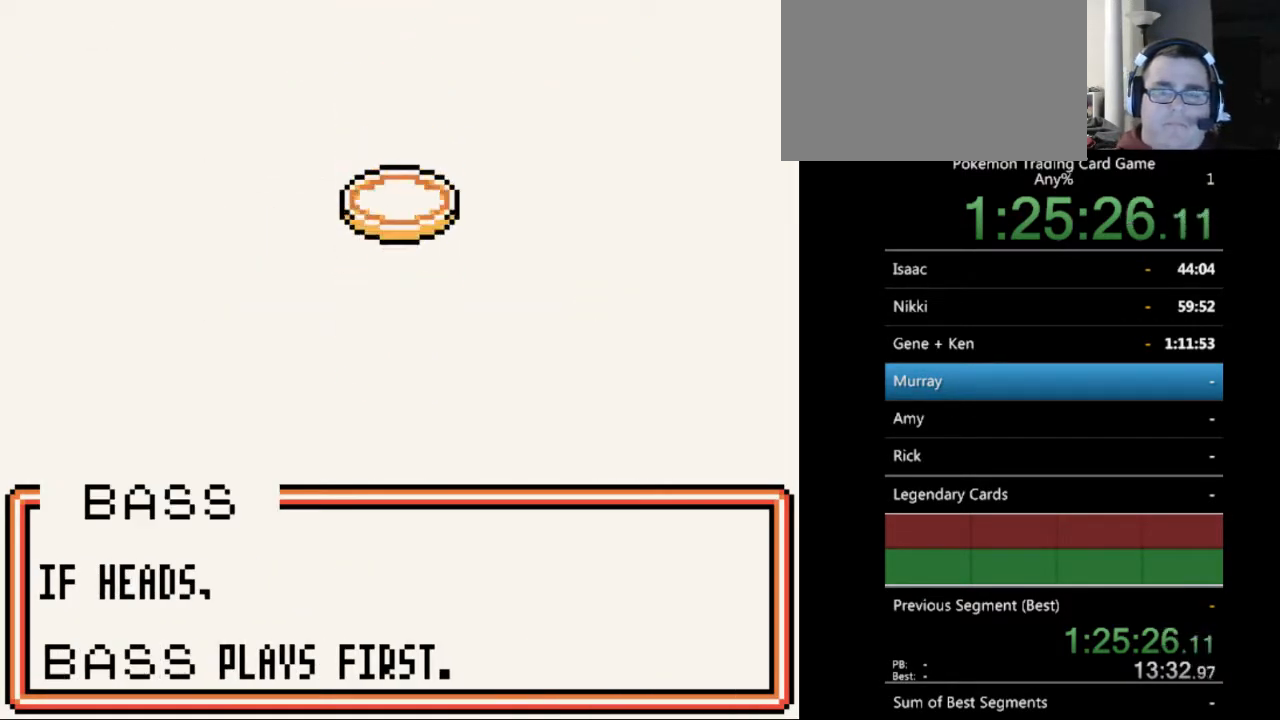
{"buttons": [], "events": [[67, "B", "down"], [167, "B", "up"]]}
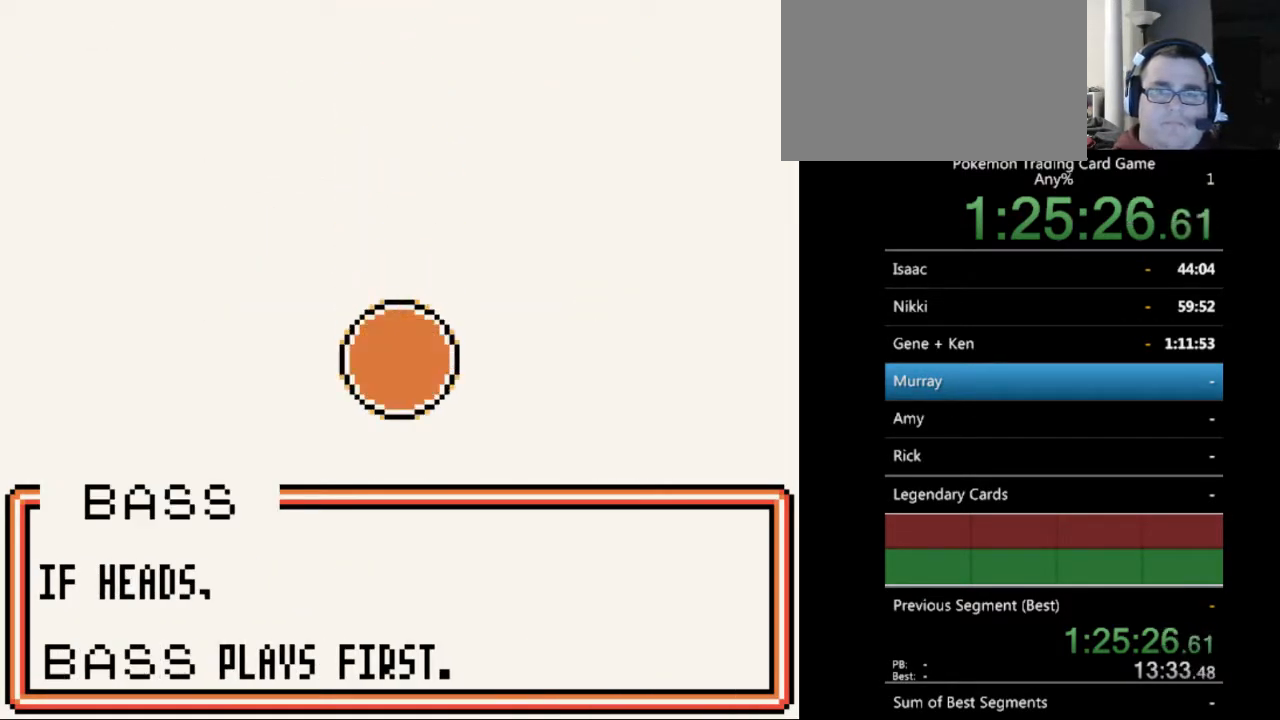
{"buttons": [], "events": [[133, "B", "down"], [233, "B", "up"], [333, "B", "down"], [400, "B", "up"]]}
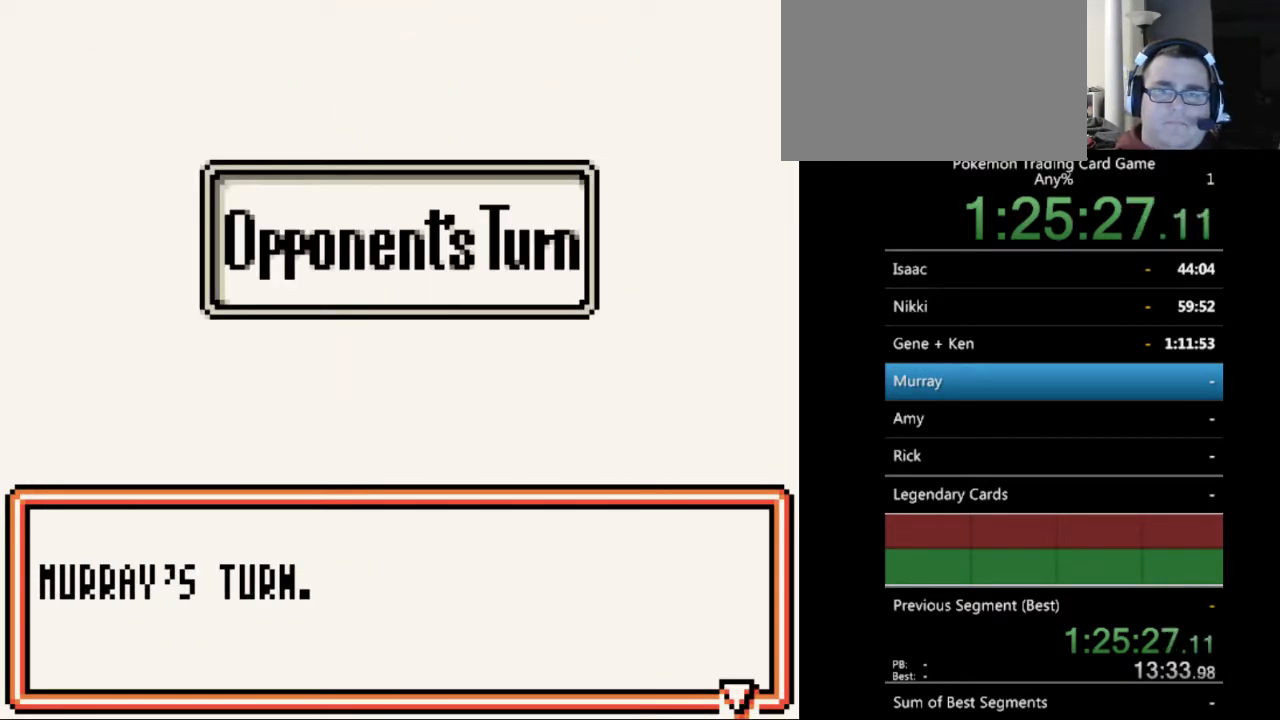
{"buttons": [], "events": [[33, "B", "down"], [133, "B", "up"], [233, "B", "down"], [333, "B", "up"]]}
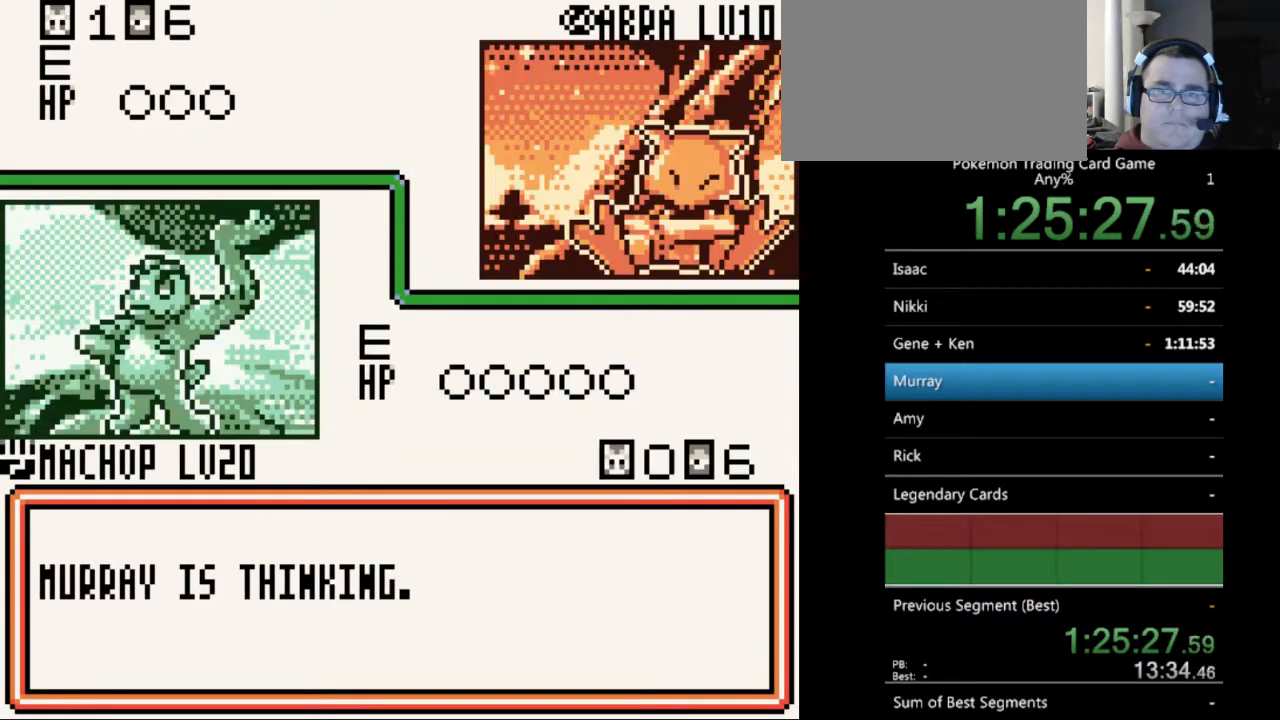
{"buttons": [], "events": [[167, "B", "down"], [233, "B", "up"], [433, "B", "down"], [500, "B", "up"]]}
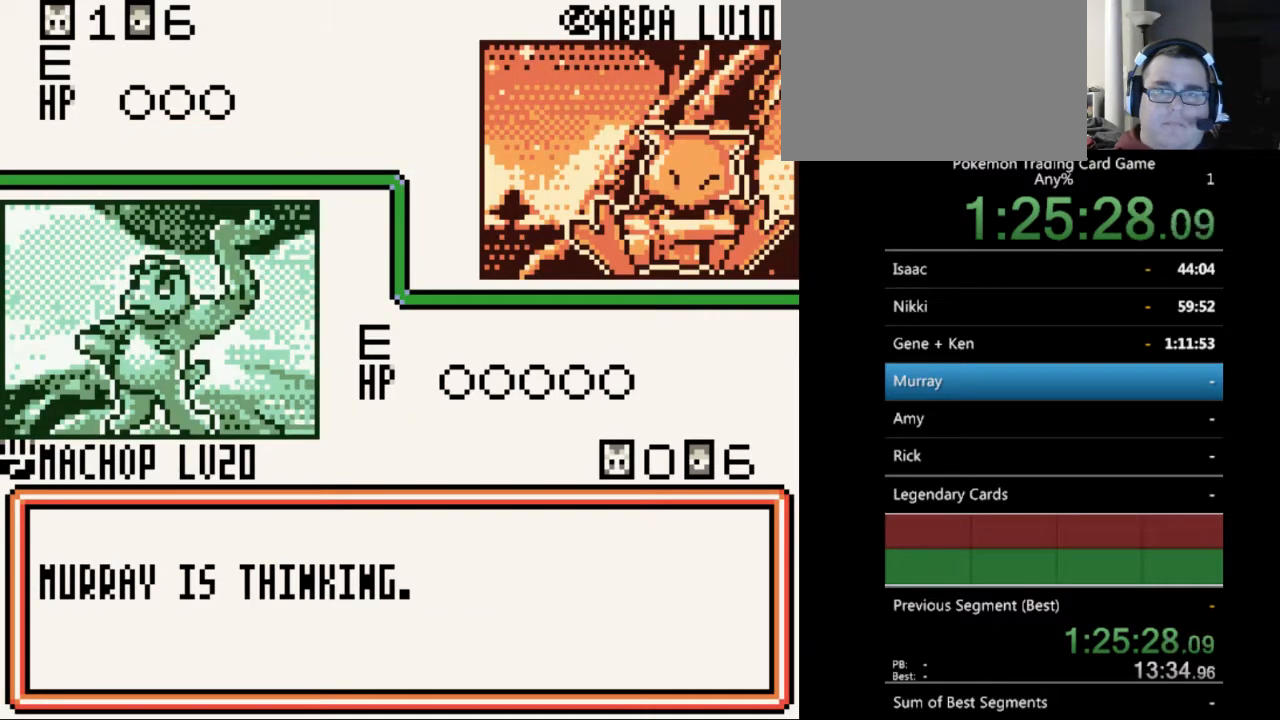
{"buttons": [], "events": [[133, "B", "down"], [200, "B", "up"], [333, "B", "down"], [433, "B", "up"]]}
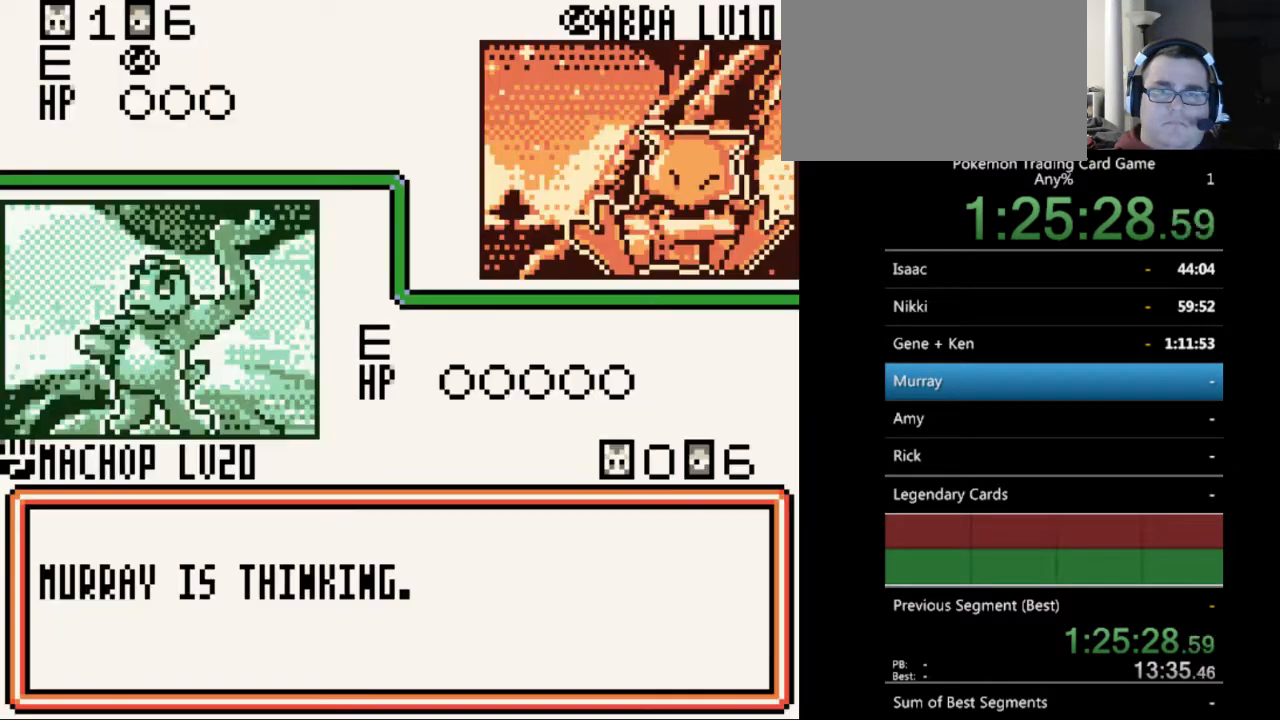
{"buttons": ["B"], "events": [[67, "B", "down"], [167, "B", "up"], [433, "B", "down"]]}
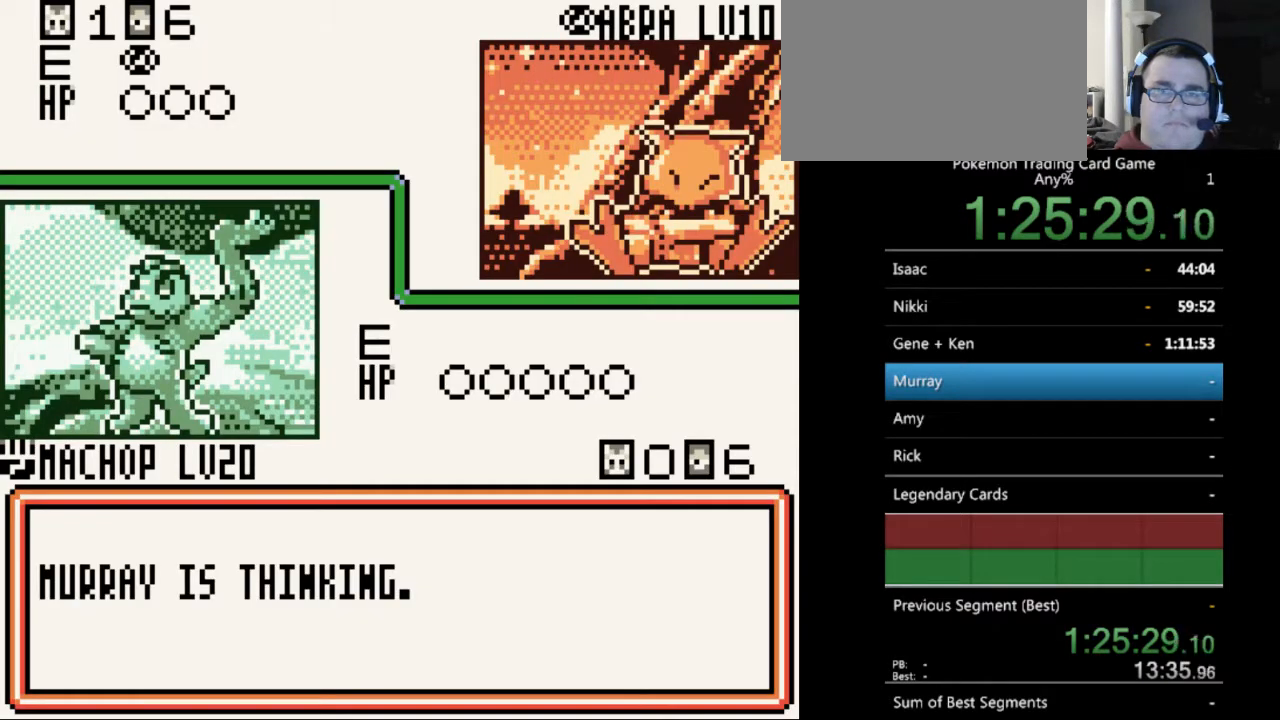
{"buttons": [], "events": [[33, "B", "up"], [133, "B", "down"], [267, "B", "up"], [333, "B", "down"], [433, "B", "up"]]}
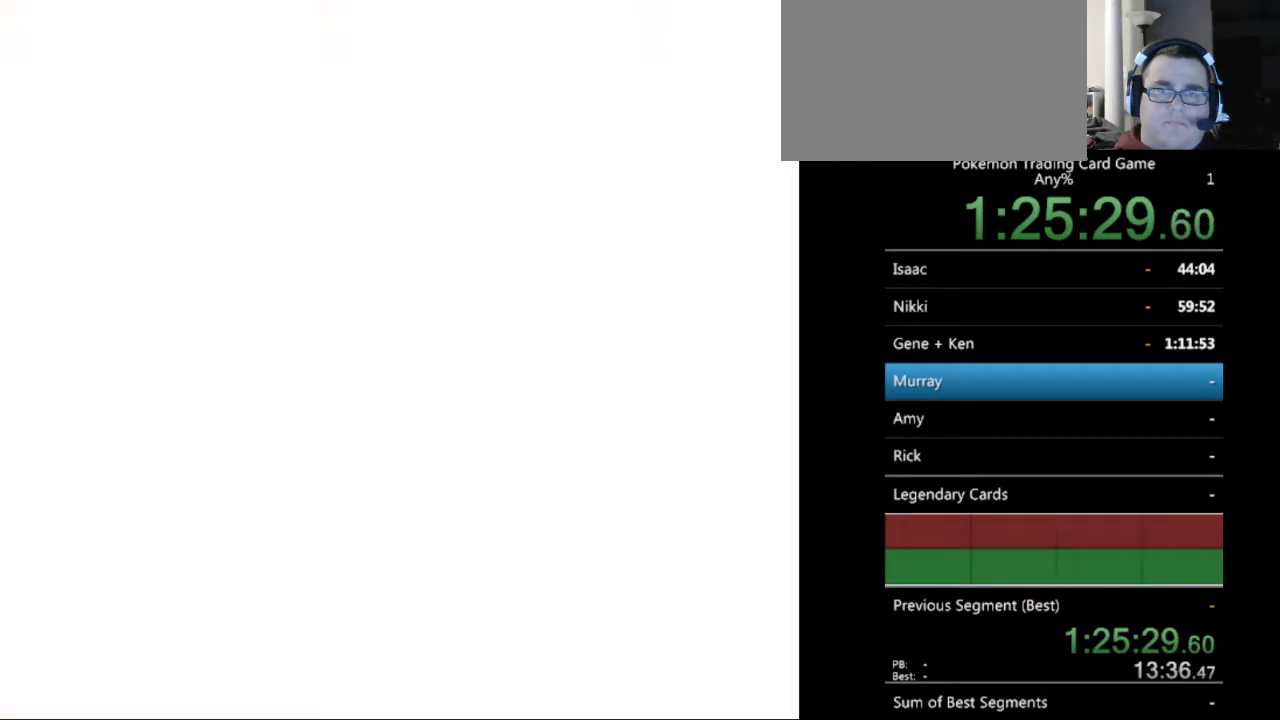
{"buttons": [], "events": [[33, "B", "down"], [133, "B", "up"]]}
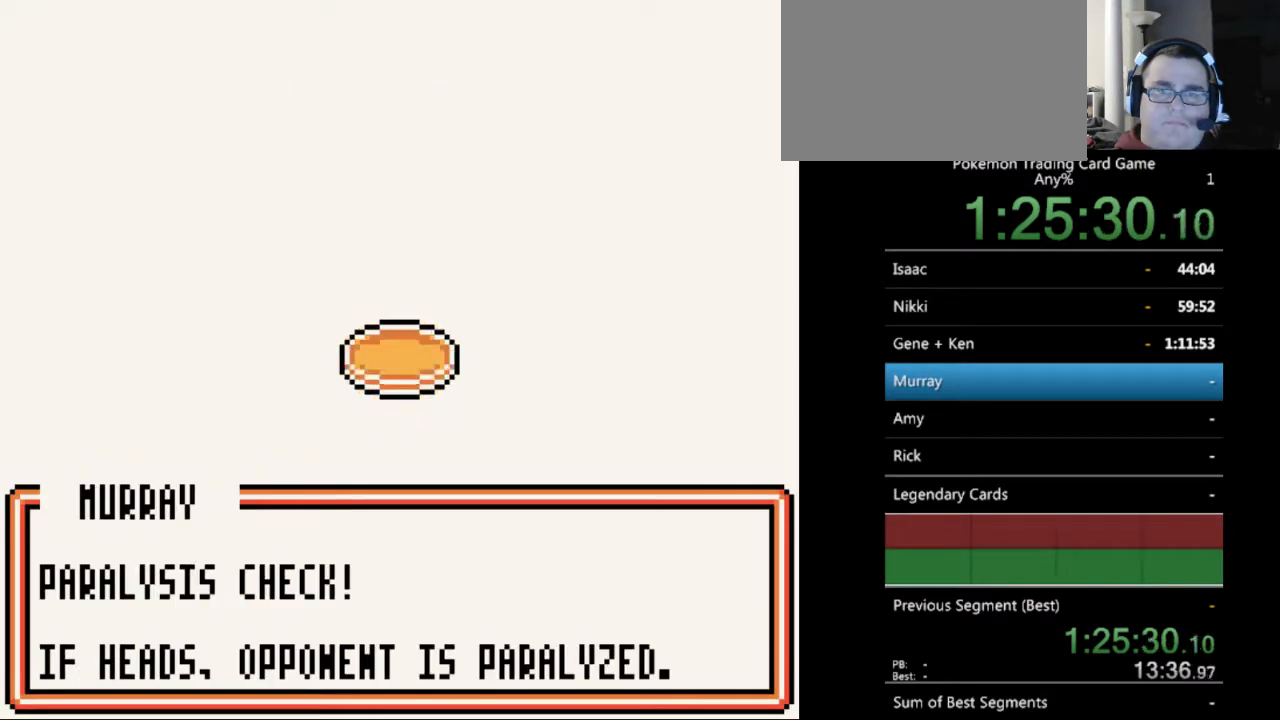
{"buttons": [], "events": [[67, "B", "down"], [167, "B", "up"], [267, "B", "down"], [400, "B", "up"]]}
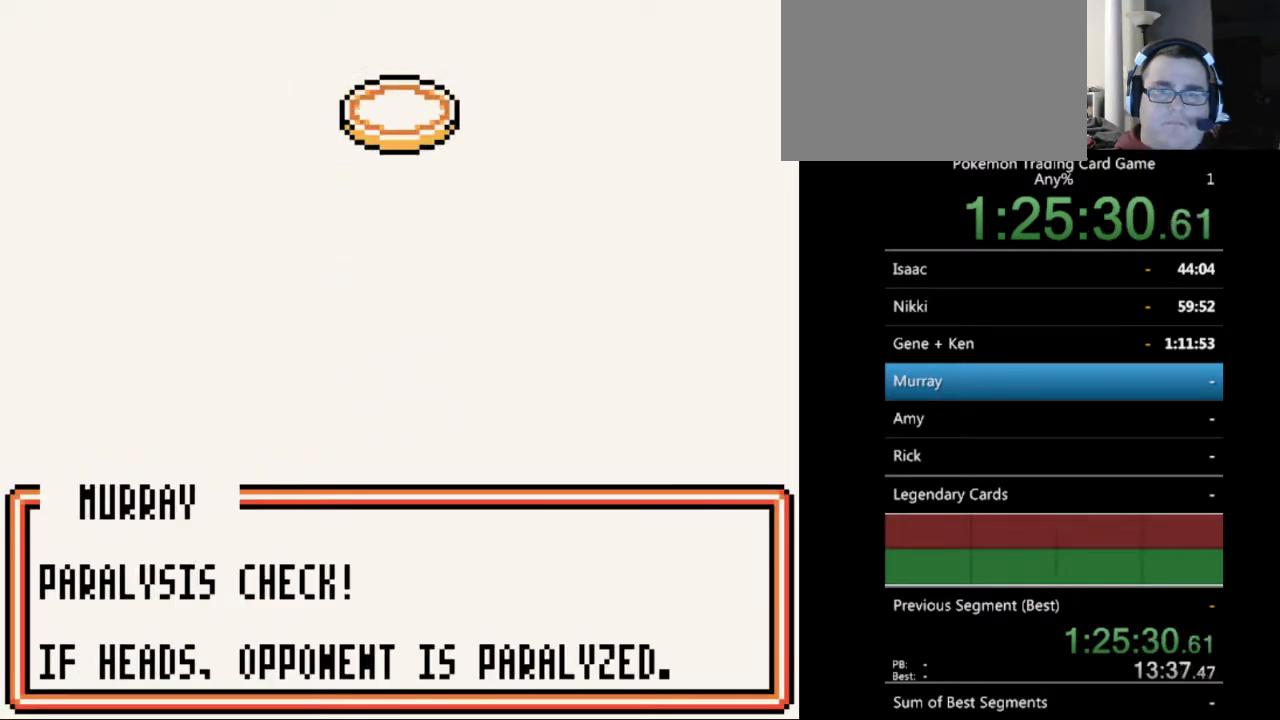
{"buttons": [], "events": []}
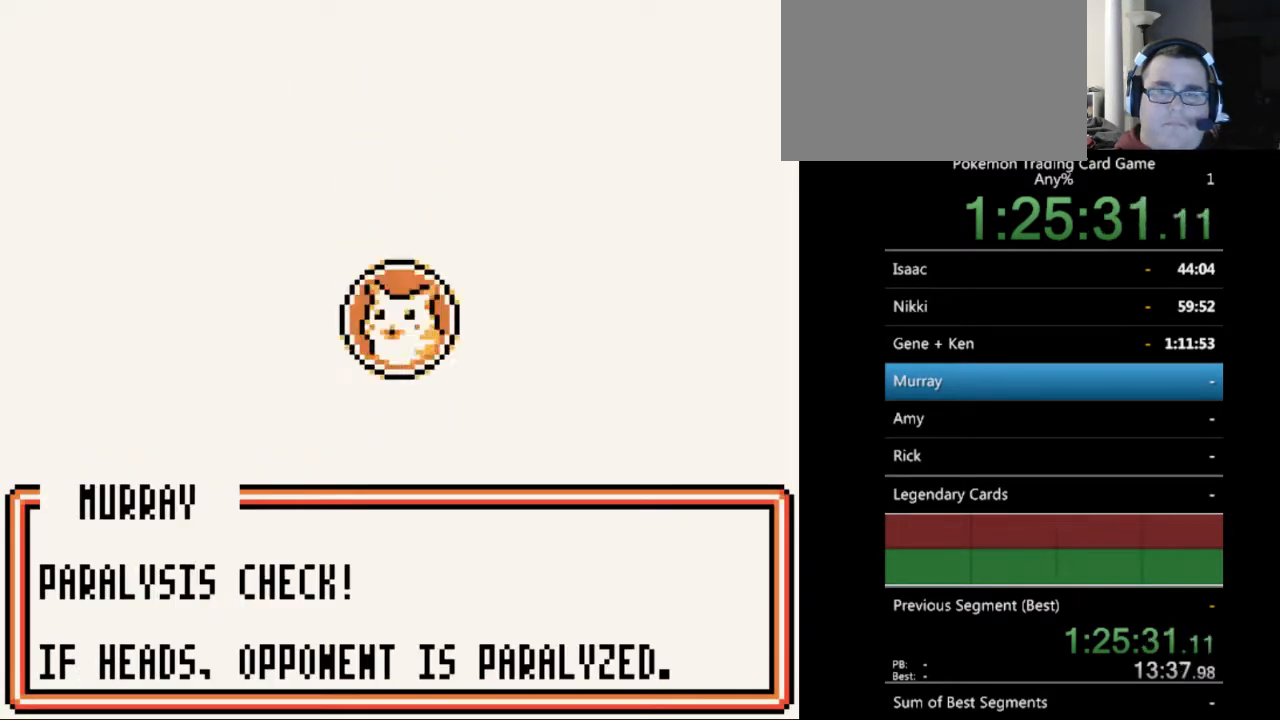
{"buttons": ["B"], "events": [[200, "B", "down"], [333, "B", "up"], [433, "B", "down"]]}
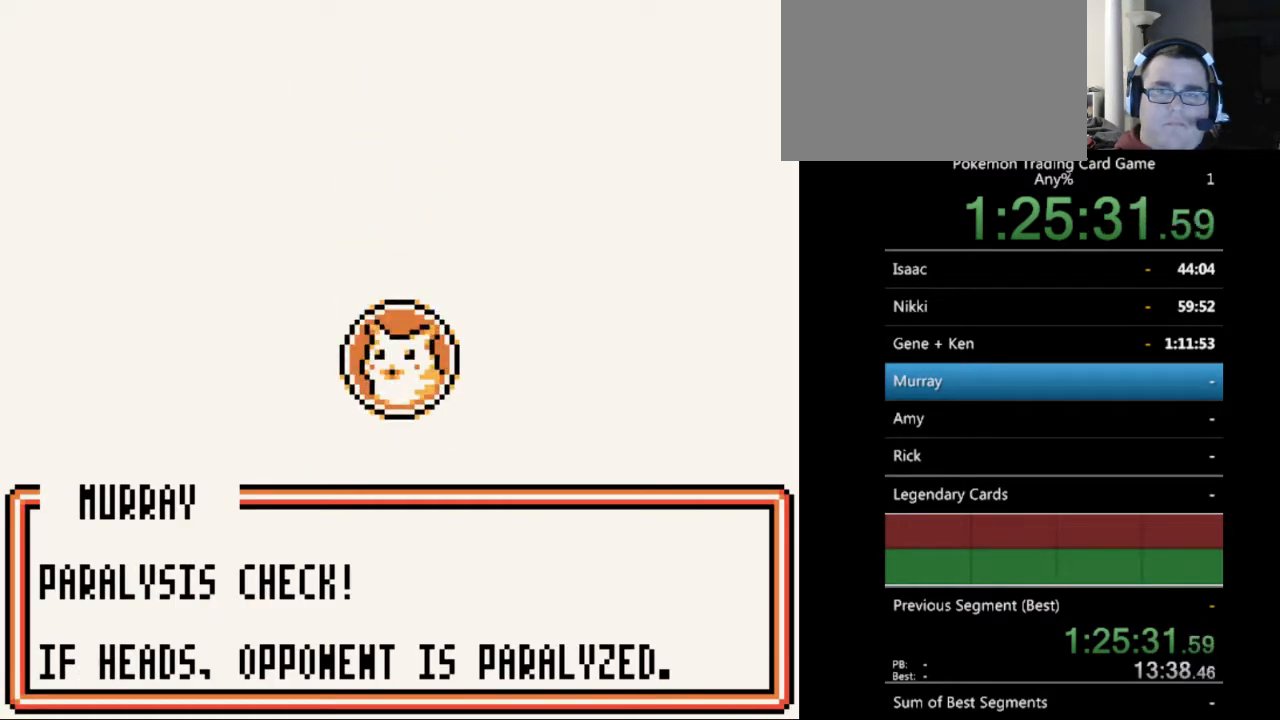
{"buttons": ["B"], "events": [[33, "B", "up"], [133, "B", "down"], [233, "B", "up"], [300, "B", "down"], [433, "B", "up"], [500, "B", "down"]]}
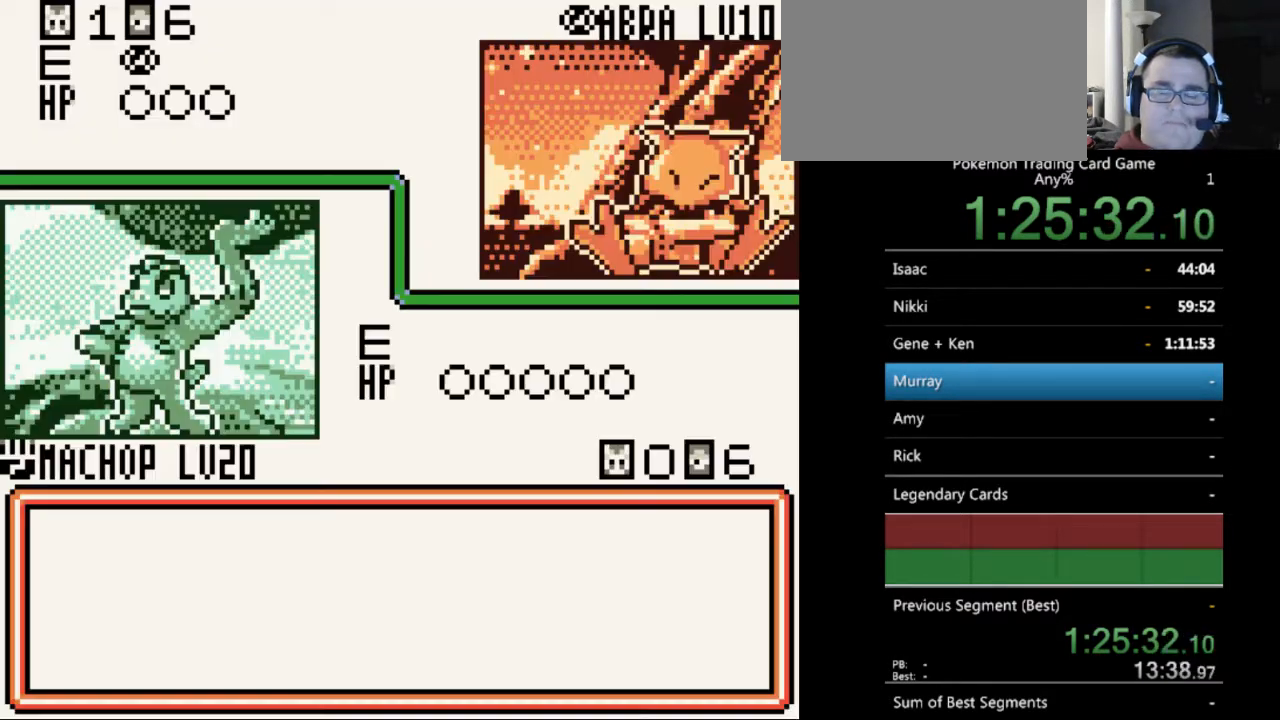
{"buttons": ["B"], "events": [[100, "B", "up"], [200, "B", "down"], [300, "B", "up"], [467, "B", "down"]]}
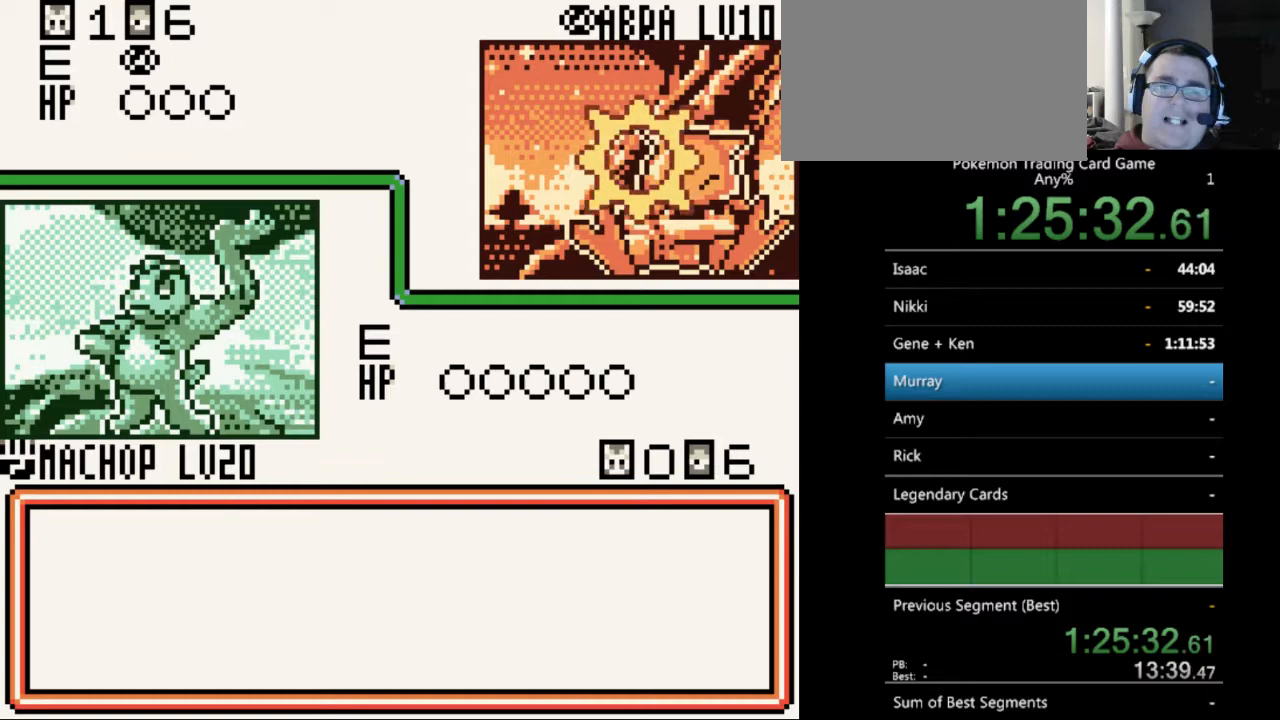
{"buttons": [], "events": [[67, "B", "up"], [200, "B", "down"], [267, "B", "up"], [367, "B", "down"], [467, "B", "up"]]}
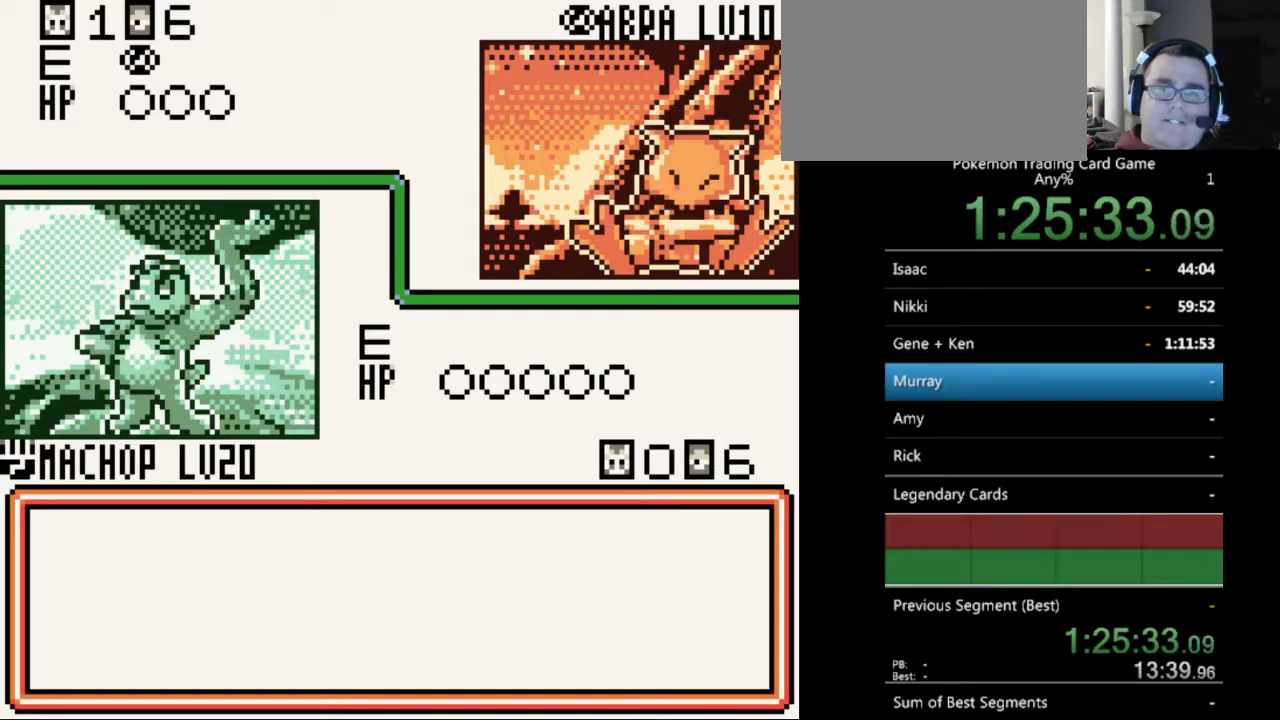
{"buttons": ["B"], "events": [[67, "B", "down"], [167, "B", "up"], [267, "B", "down"], [333, "B", "up"], [467, "B", "down"]]}
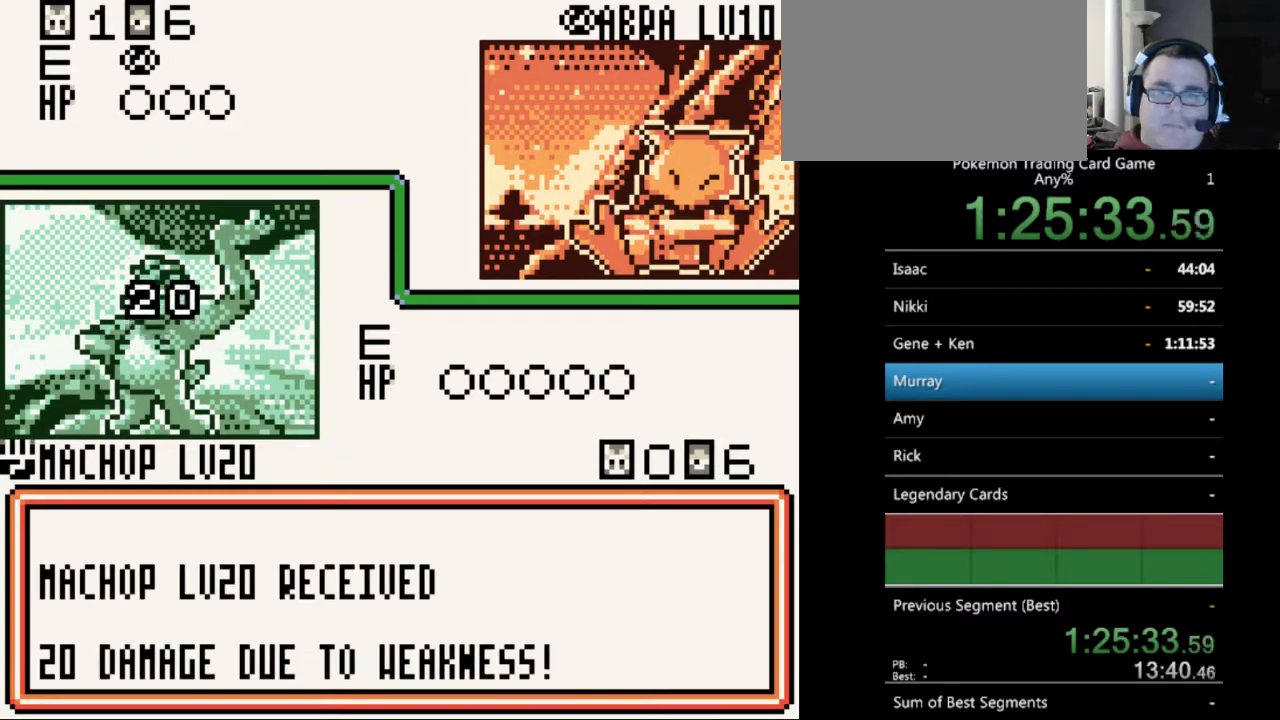
{"buttons": [], "events": [[33, "B", "up"], [200, "B", "down"], [267, "B", "up"], [367, "B", "down"], [500, "B", "up"]]}
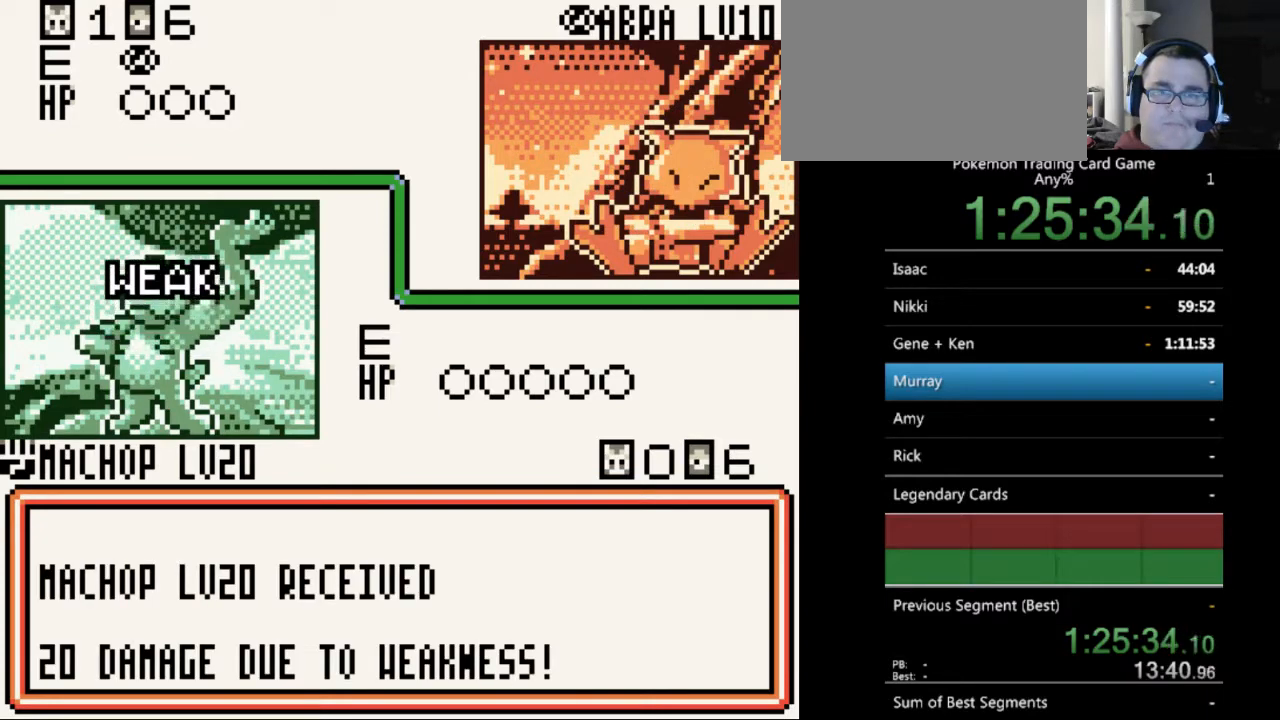
{"buttons": [], "events": [[133, "B", "down"], [233, "B", "up"], [333, "B", "down"], [467, "B", "up"]]}
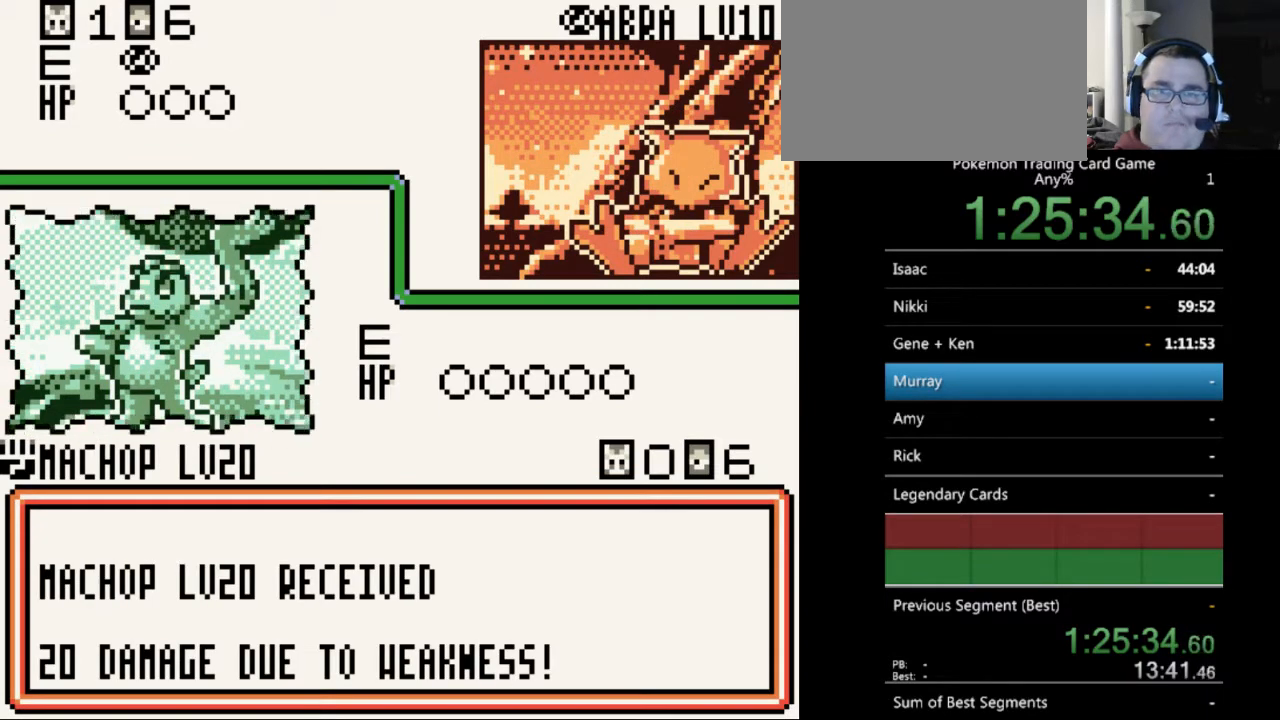
{"buttons": ["B"], "events": [[67, "B", "down"], [167, "B", "up"], [267, "B", "down"], [367, "B", "up"], [467, "B", "down"]]}
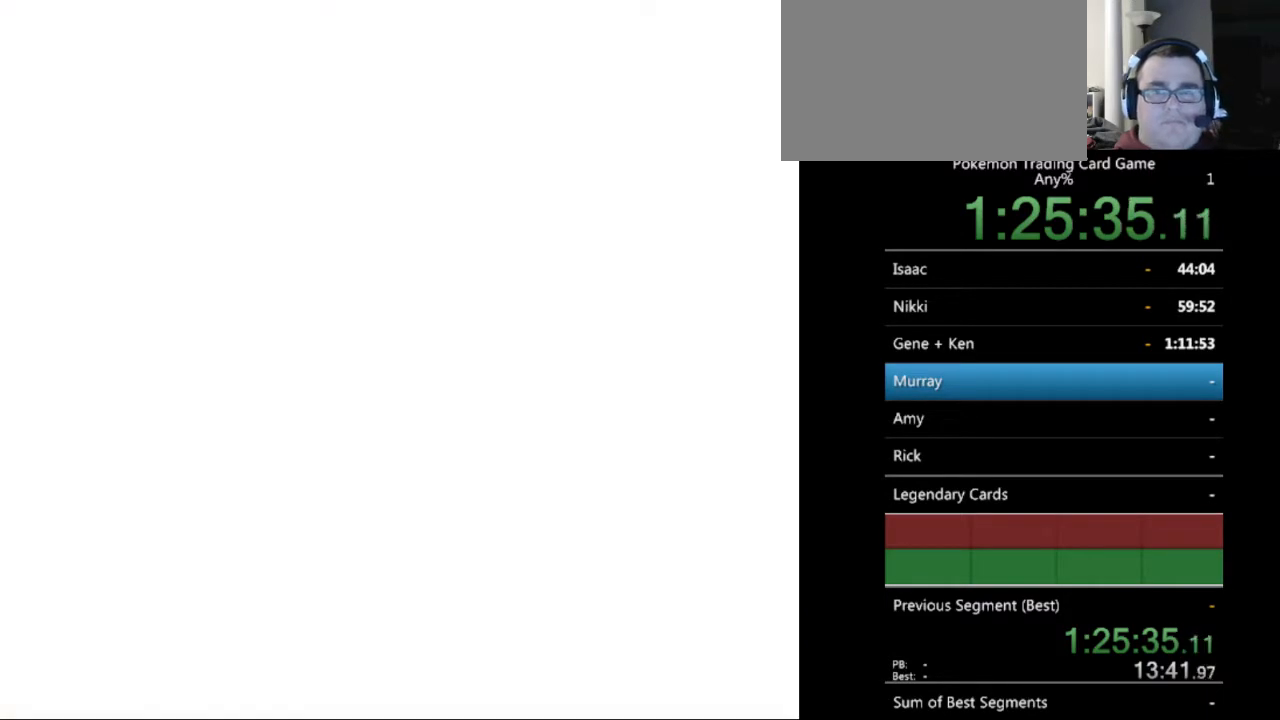
{"buttons": [], "events": [[67, "B", "up"], [300, "B", "down"], [400, "B", "up"]]}
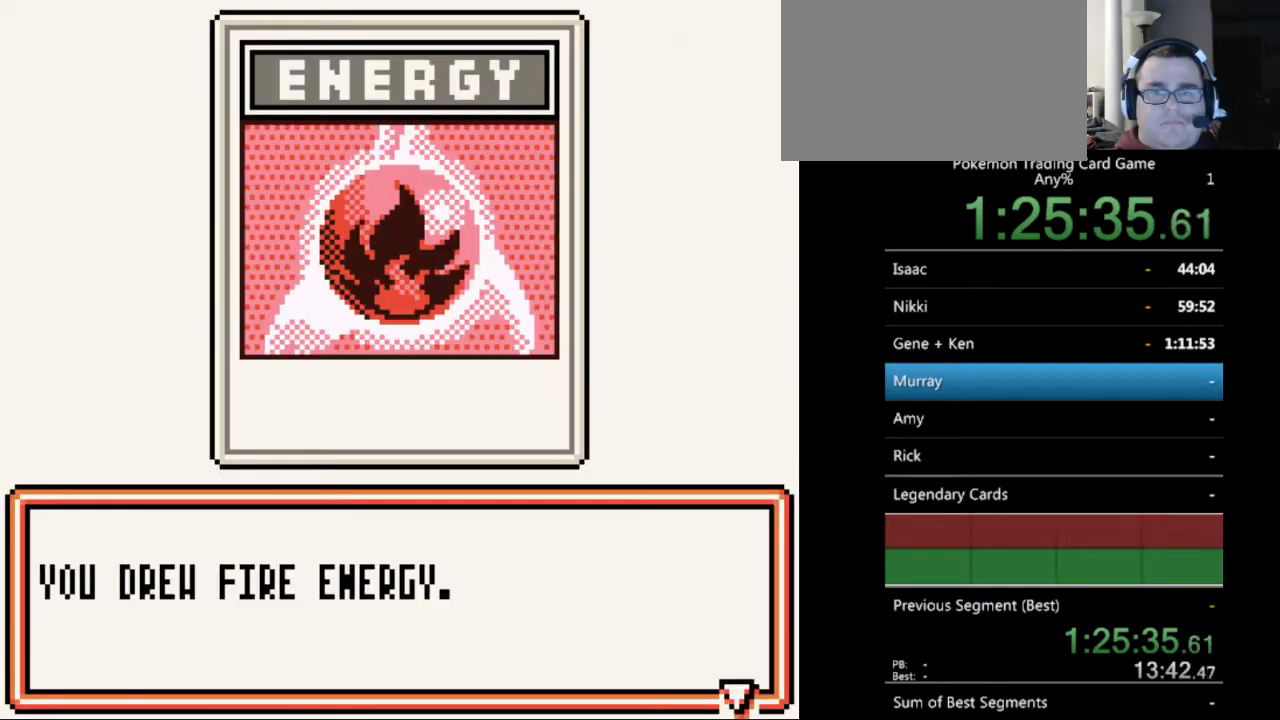
{"buttons": [], "events": [[233, "B", "down"], [367, "B", "up"]]}
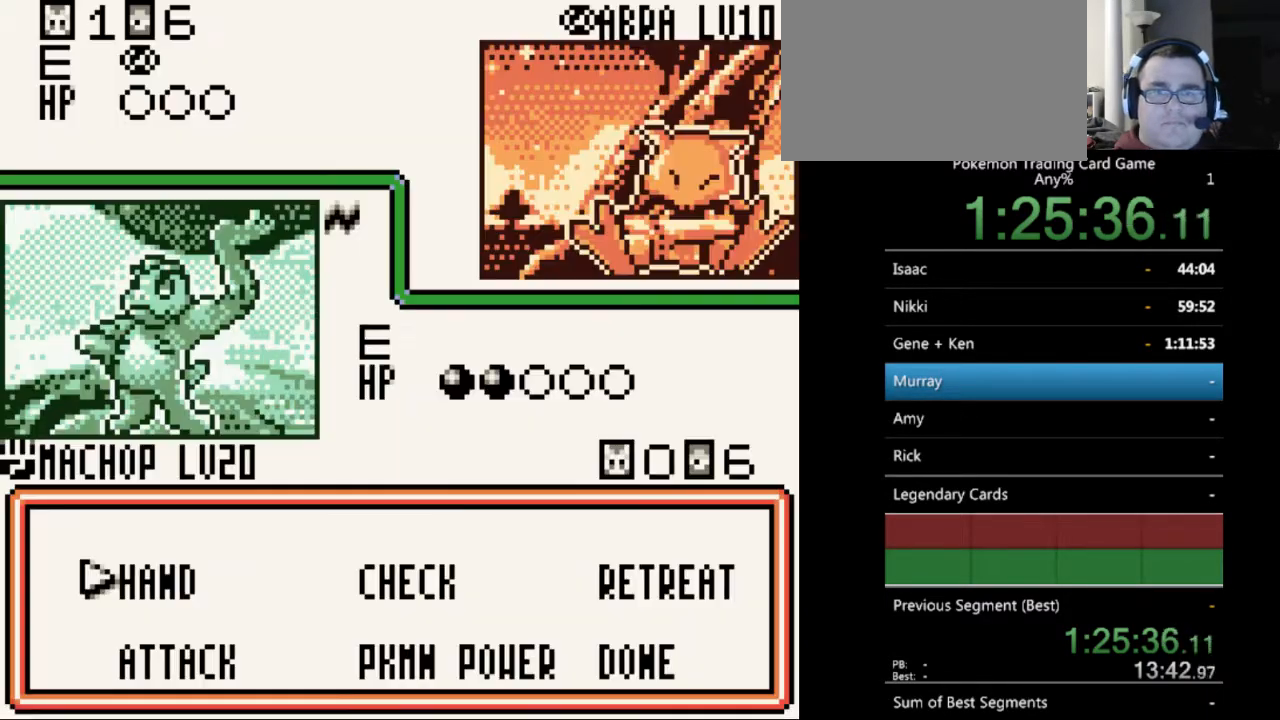
{"buttons": [], "events": []}
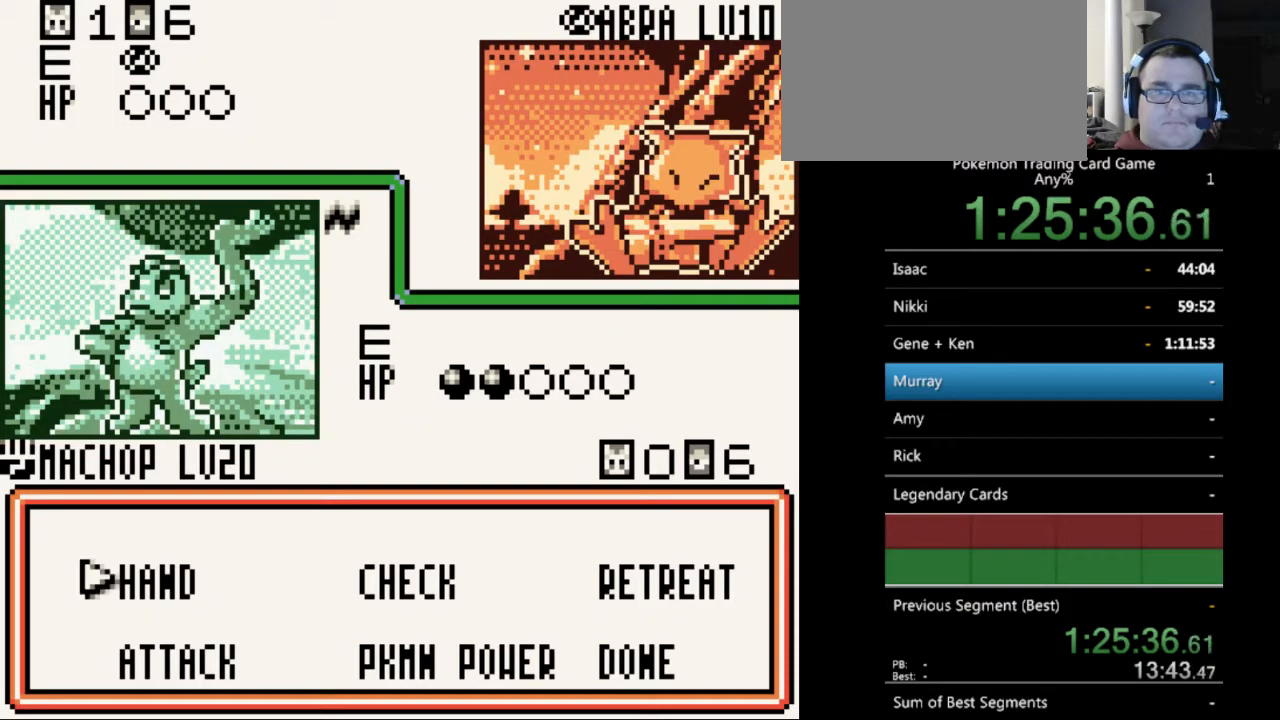
{"buttons": [], "events": [[33, "A", "down"], [133, "A", "up"]]}
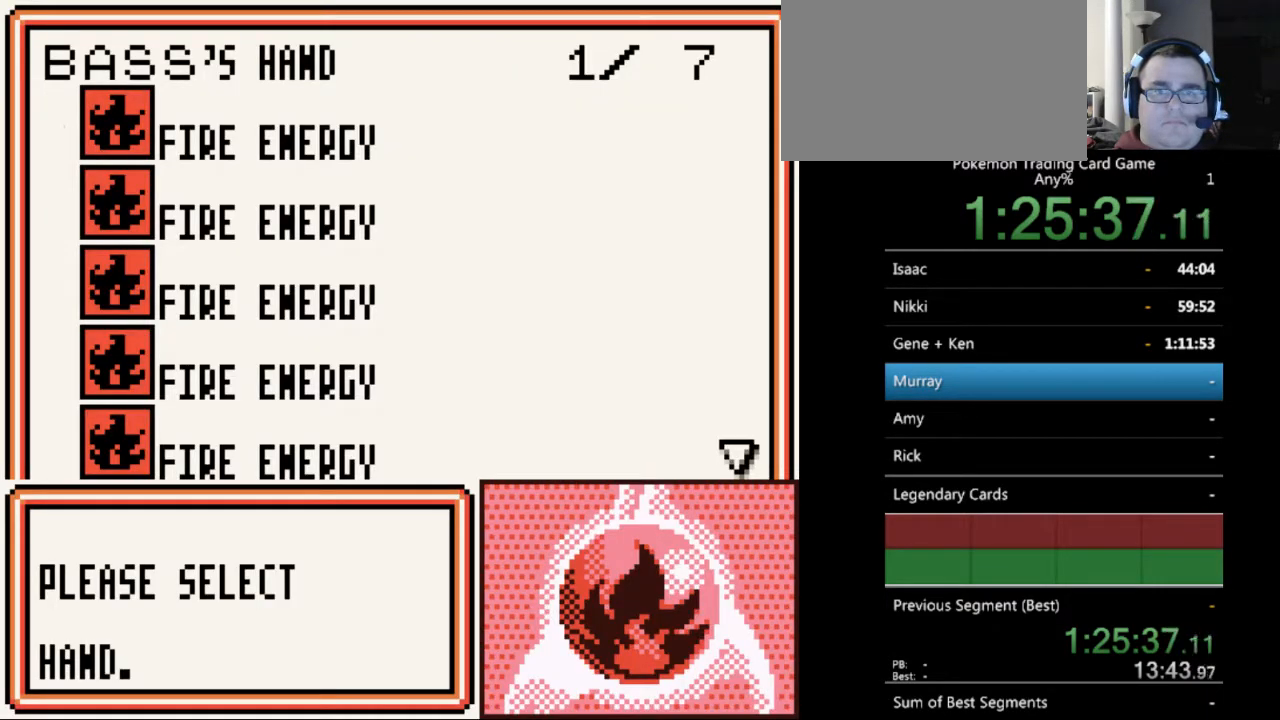
{"buttons": ["DPAD_DOWN"], "events": [[100, "DPAD_DOWN", "down"]]}
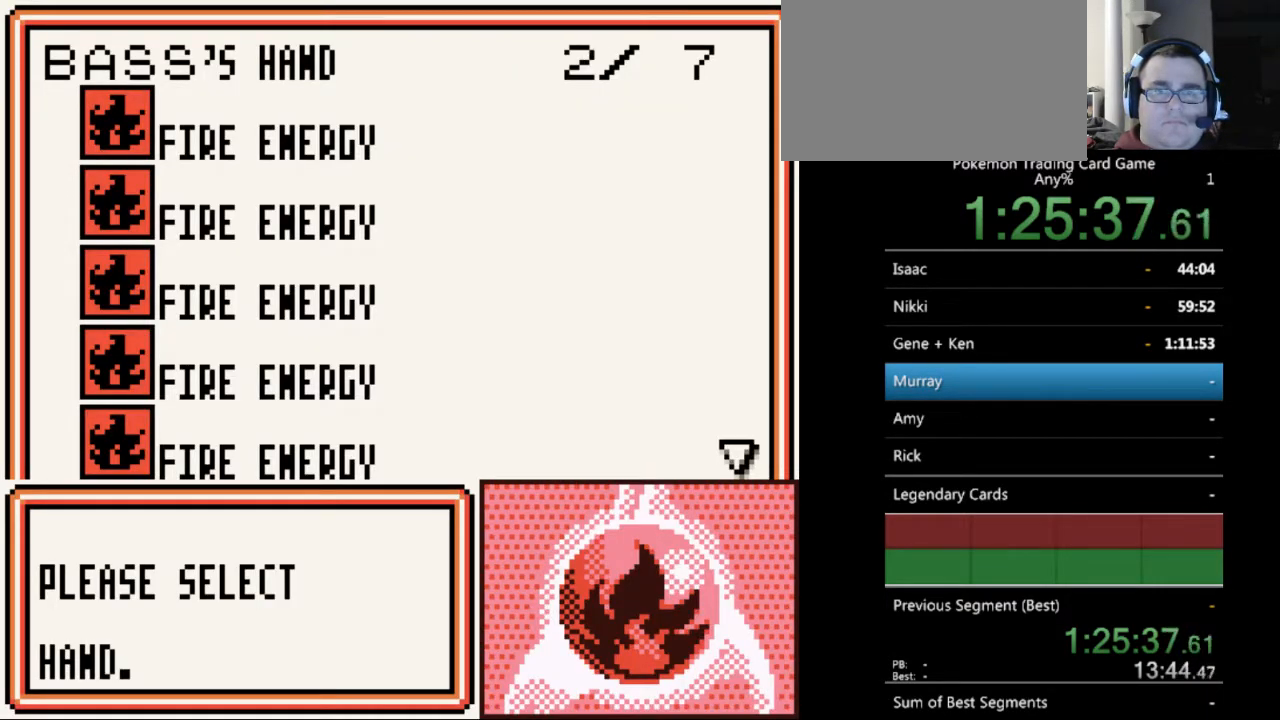
{"buttons": ["DPAD_DOWN"], "events": []}
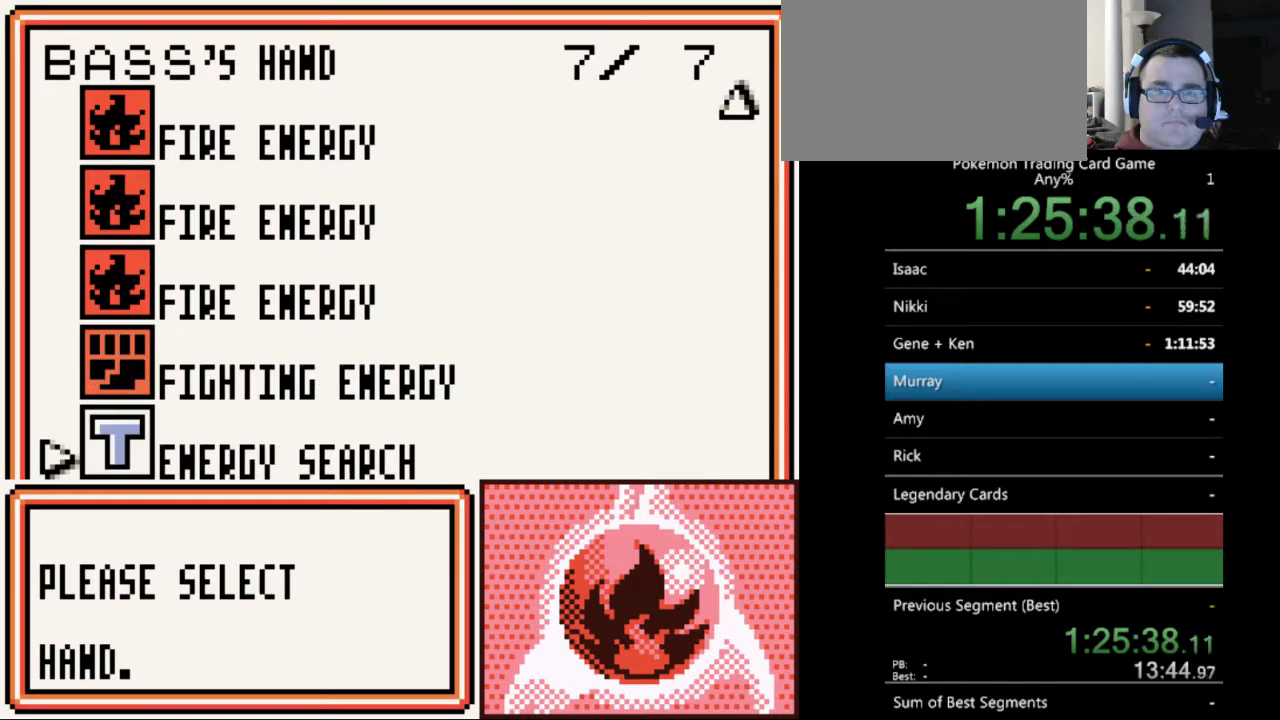
{"buttons": [], "events": [[200, "DPAD_DOWN", "up"], [367, "DPAD_UP", "down"], [433, "DPAD_UP", "up"]]}
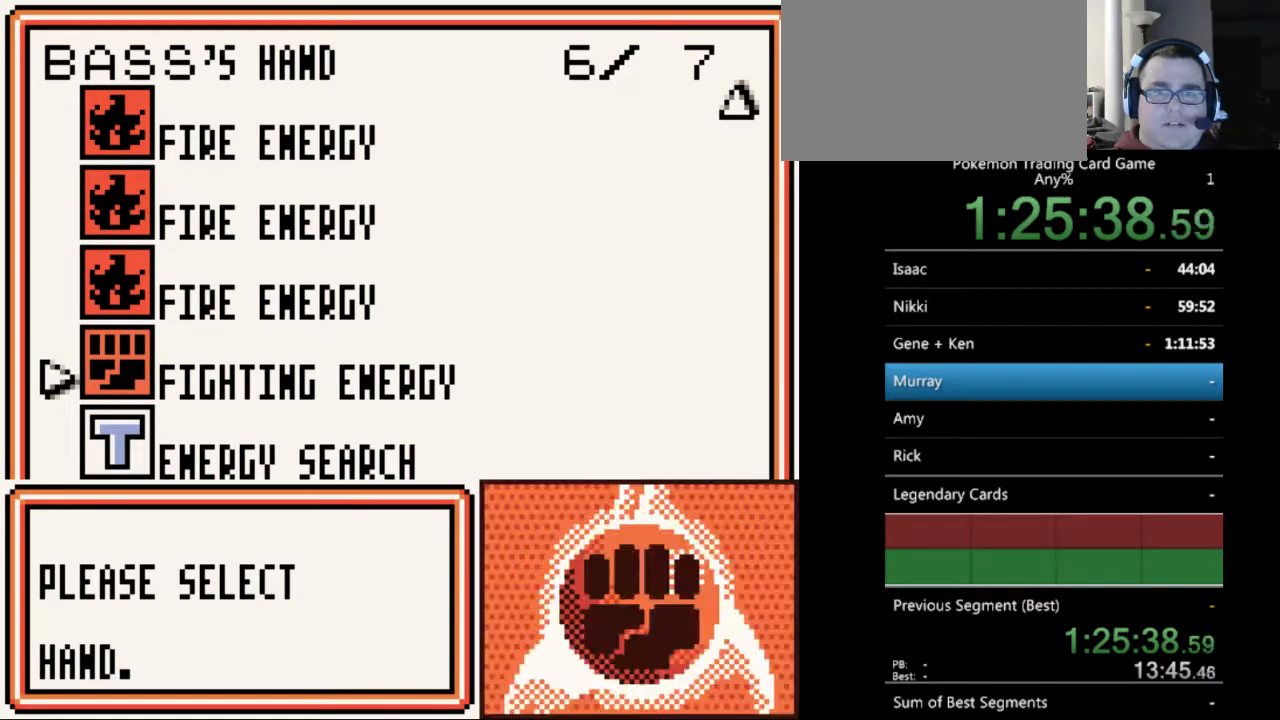
{"buttons": ["A"], "events": [[500, "A", "down"]]}
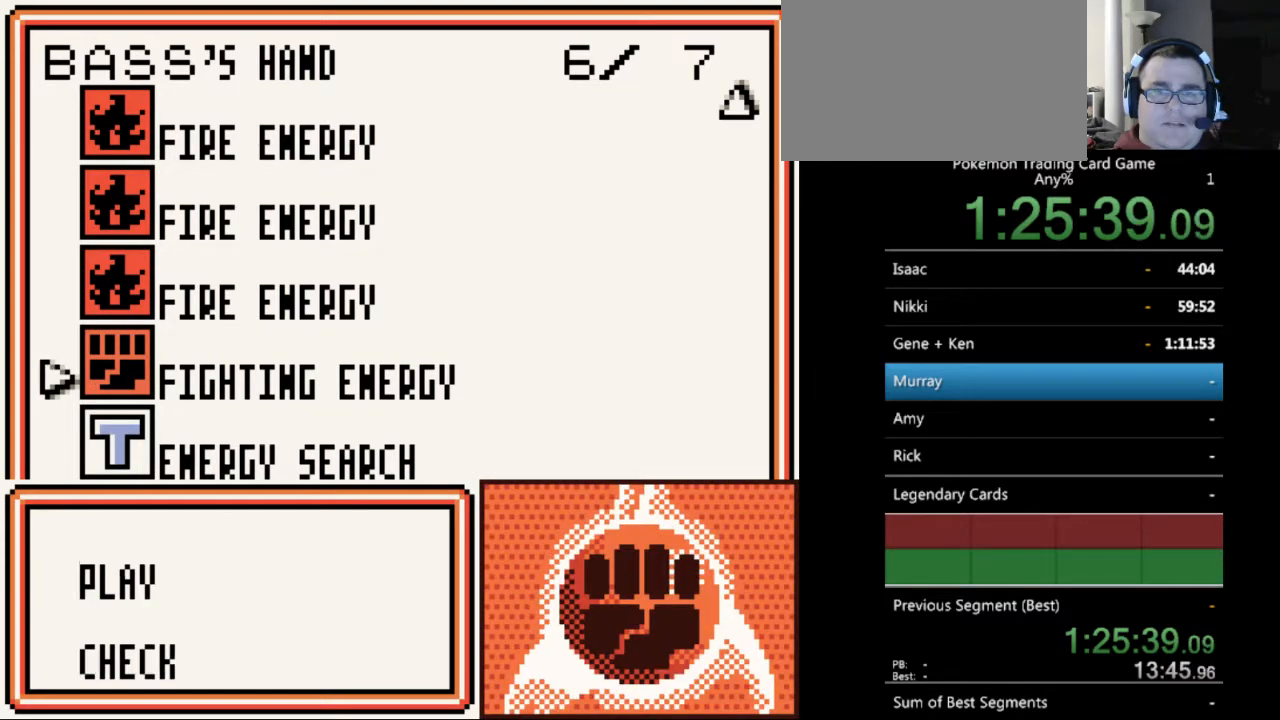
{"buttons": [], "events": [[100, "A", "up"], [233, "A", "down"], [300, "A", "up"]]}
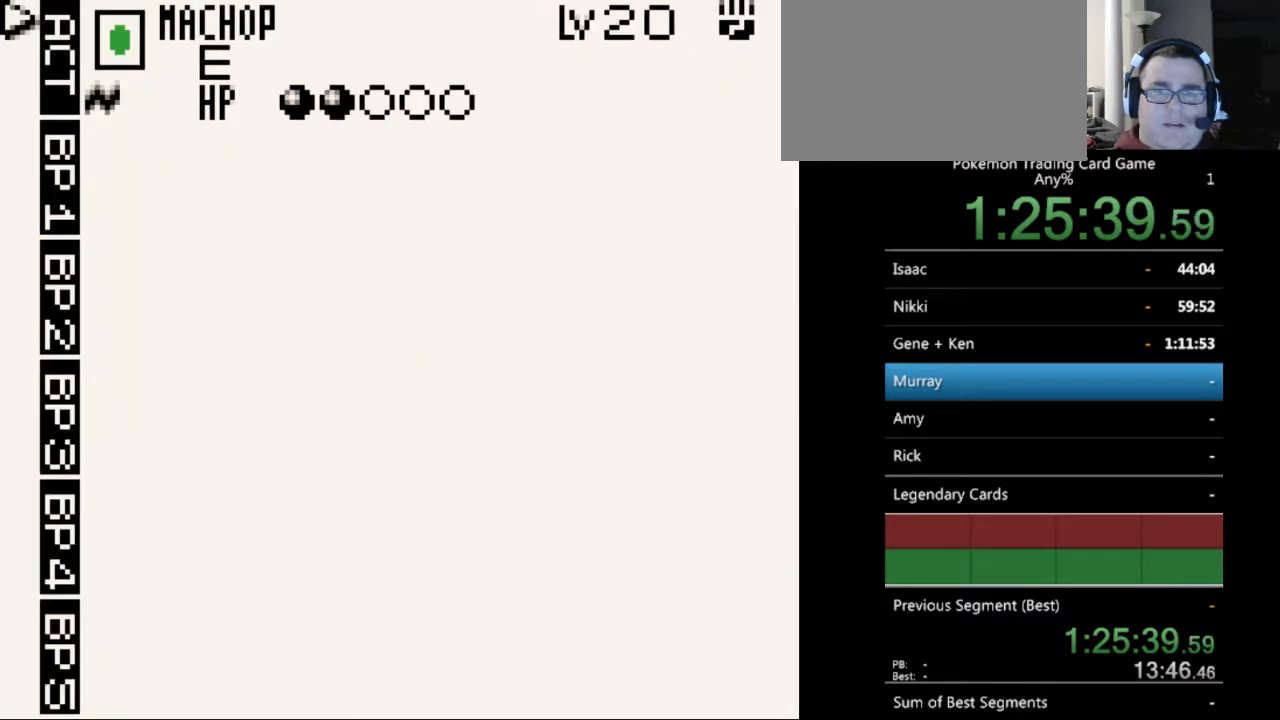
{"buttons": [], "events": [[67, "A", "down"], [167, "A", "up"], [333, "A", "down"], [433, "A", "up"]]}
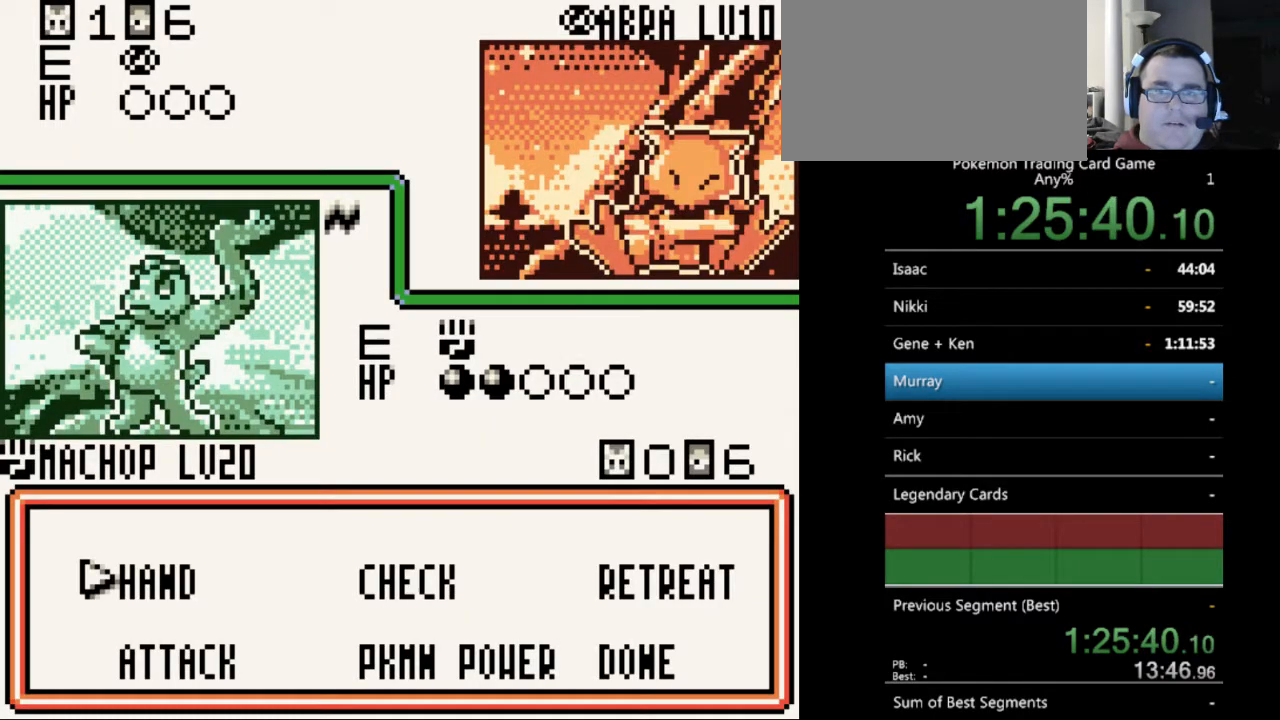
{"buttons": [], "events": []}